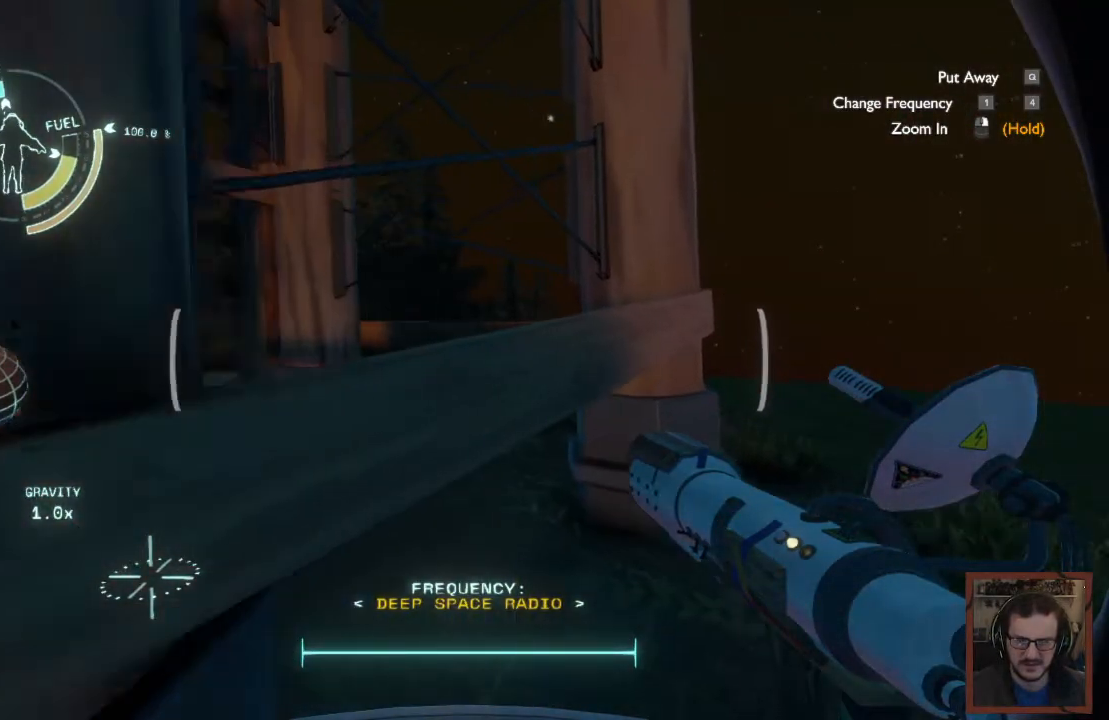
Gameplay with keyboard and mouse; each line is a JSON object with the keys and mouse buttons held at the frame after it. "events" lists presses ("down") and releases ("up") of "1", "2", "3", "4", "a", "alt", "c", "caps_lock", "ctrl", "d", "e", "f", "q", "r", "s", "shift", "space", "super", "tab", "tilde", "v", "w", "x", "z", "mouse_left", "mouse_wheel" and "mouse_right" between this image and that frame as [ms after this image, input, new state], when the widget could be followed in between. "mouse_left", "mouse_wheel", "mouse_right" = the "left", "wheel", "right" buttons of the "mouse" list. No other keys are recorded. "wheel" means that the mouse wheel is clicked or scrolled. Mouse movement is not recorded.
{"keys": ["d", "w"], "mouse": [], "events": []}
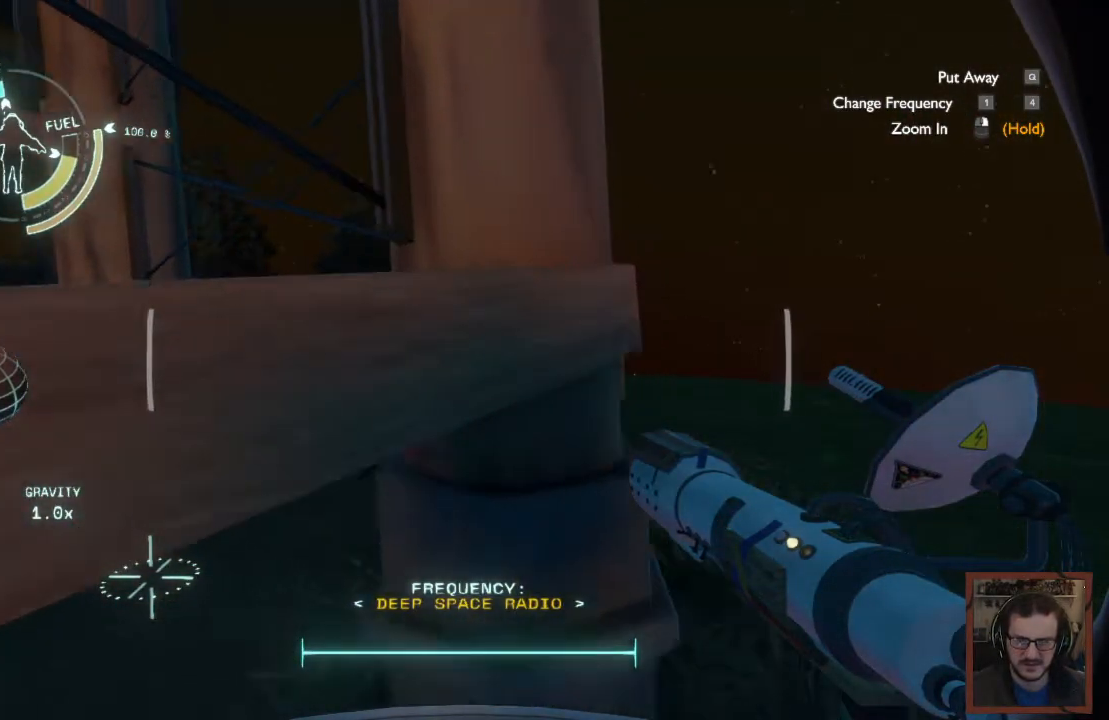
{"keys": ["d", "w"], "mouse": [], "events": []}
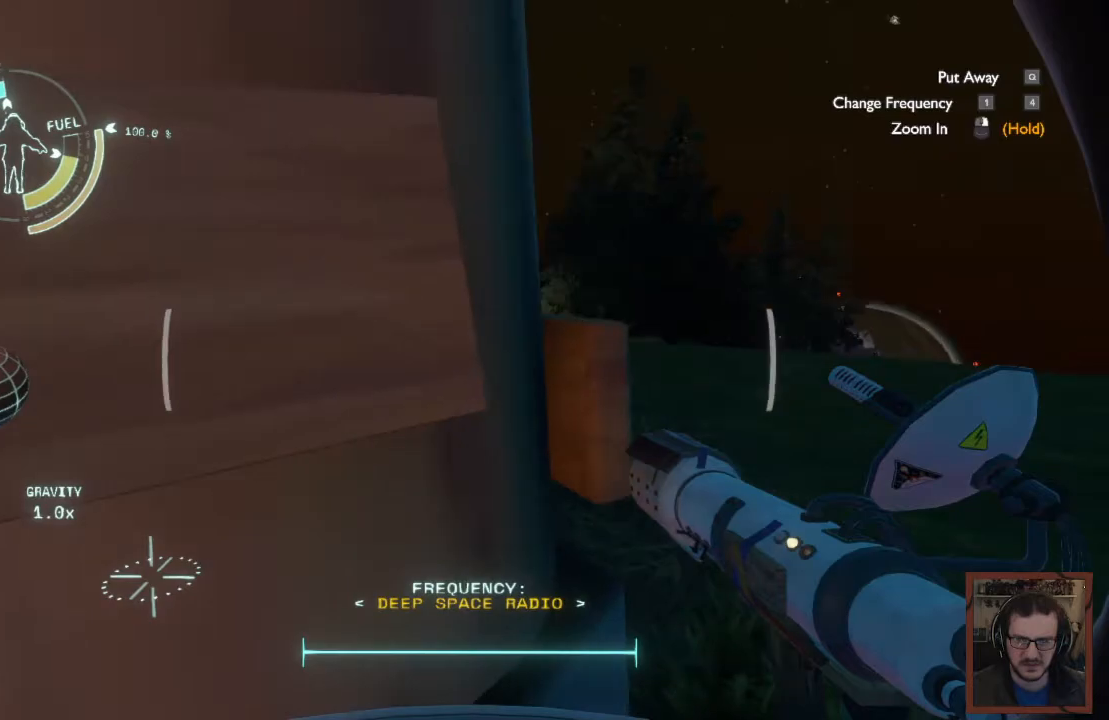
{"keys": ["d", "w"], "mouse": [], "events": []}
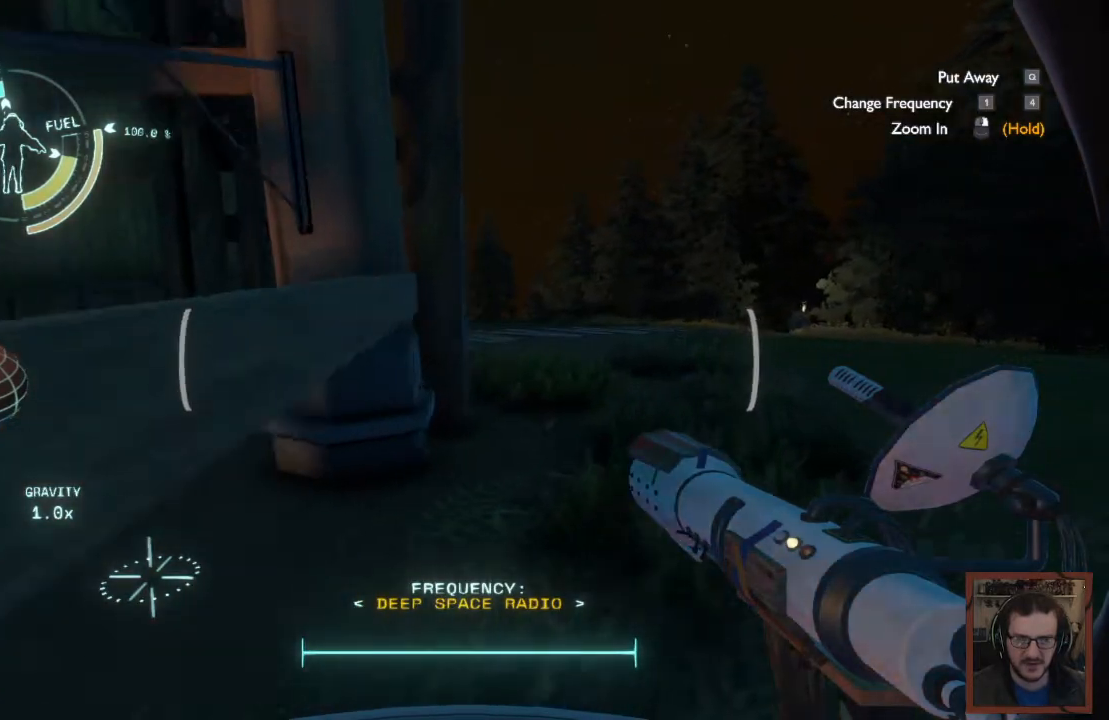
{"keys": ["space", "w"], "mouse": [], "events": [[200, "d", "up"], [450, "space", "down"]]}
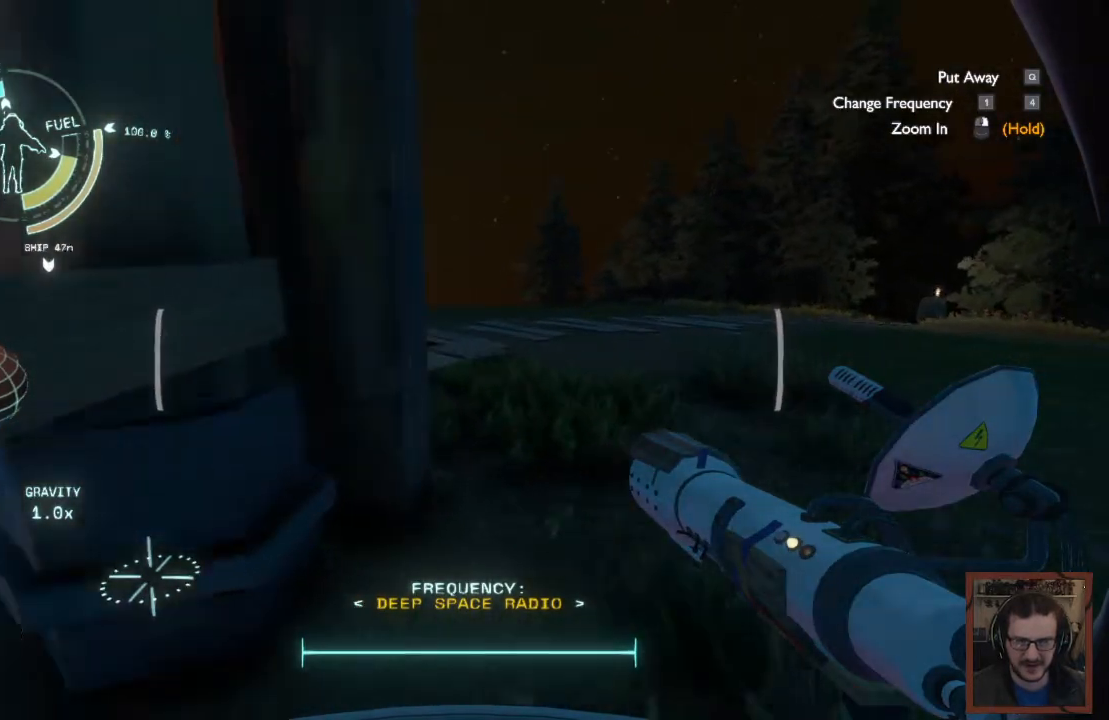
{"keys": ["w"], "mouse": [], "events": [[17, "d", "down"], [134, "space", "up"], [384, "d", "up"]]}
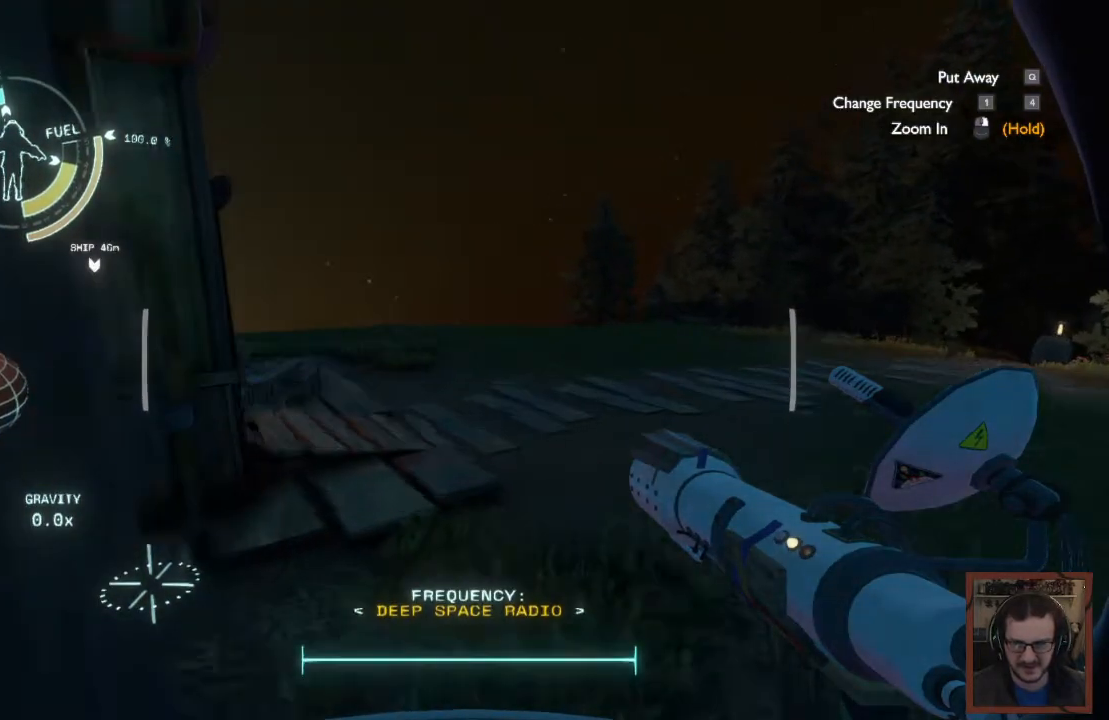
{"keys": ["w"], "mouse": [], "events": []}
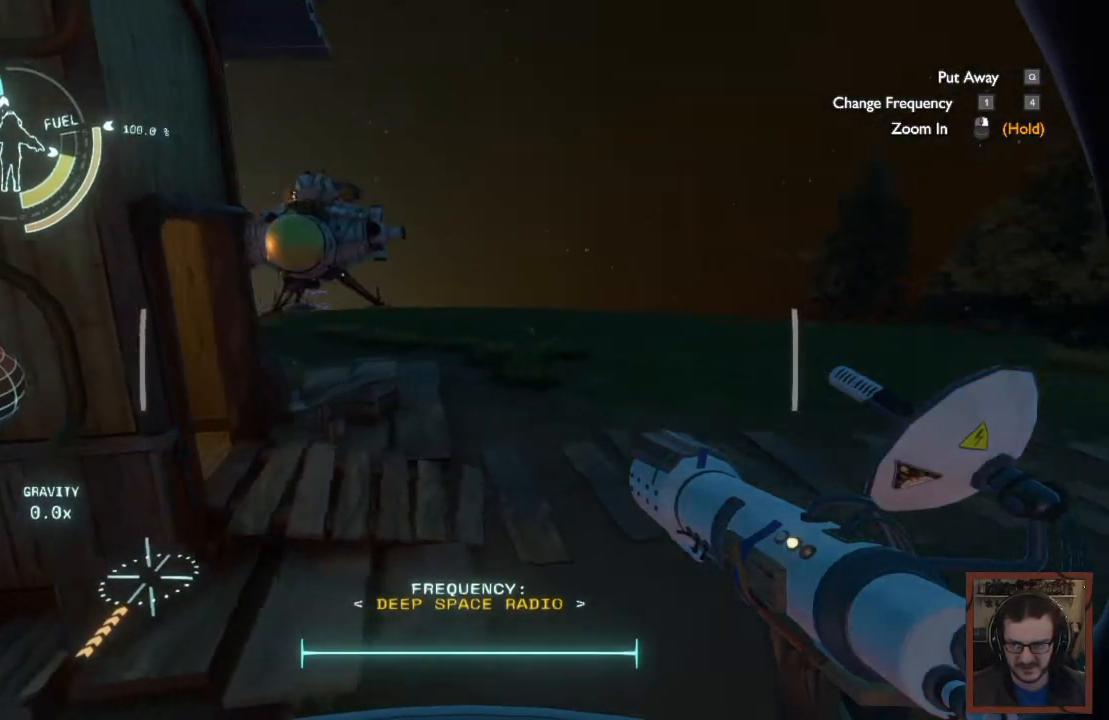
{"keys": ["d", "w"], "mouse": [], "events": [[450, "d", "down"]]}
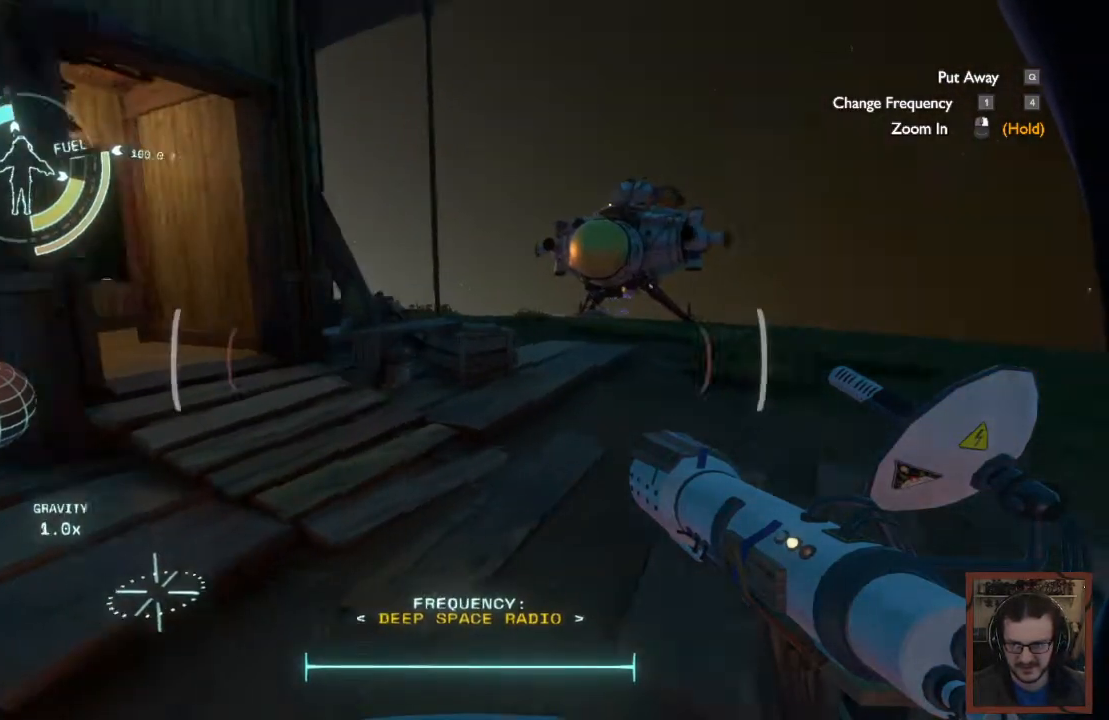
{"keys": ["d", "w"], "mouse": [], "events": []}
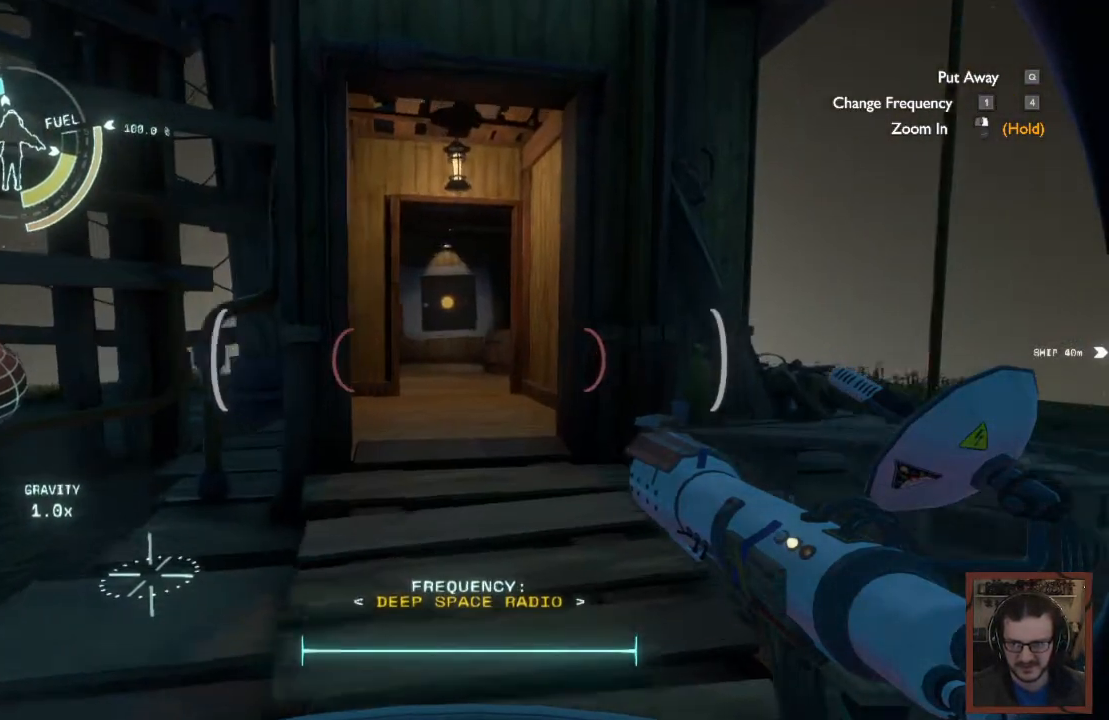
{"keys": [], "mouse": [], "events": [[50, "d", "up"], [150, "w", "up"]]}
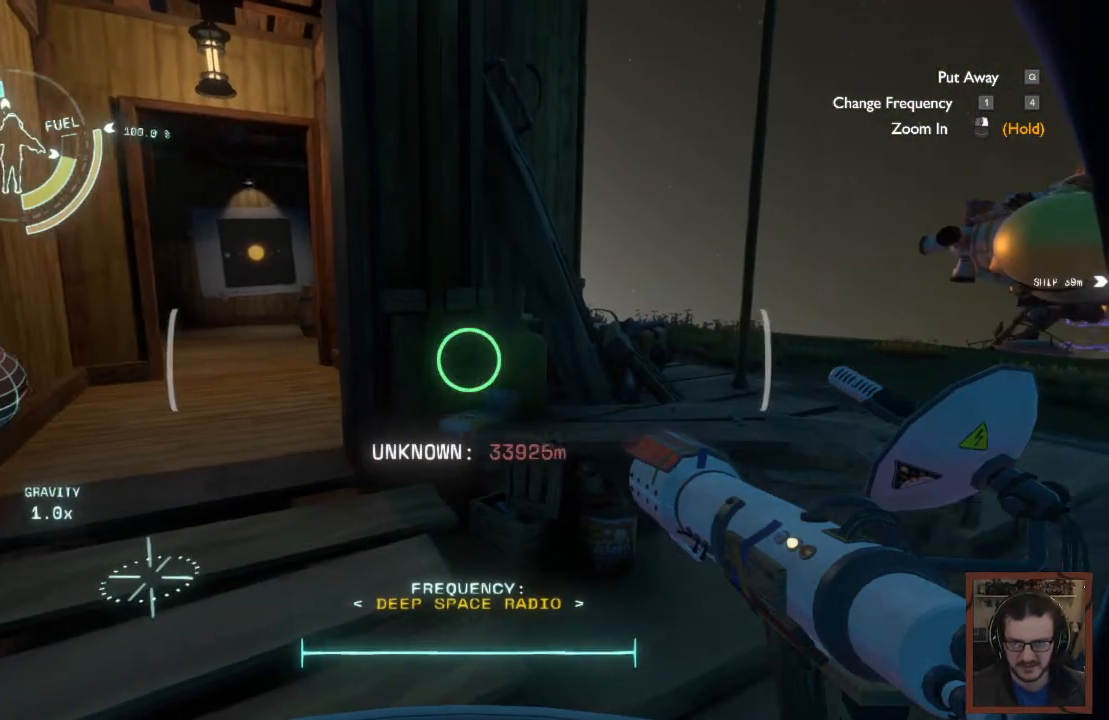
{"keys": [], "mouse": [], "events": []}
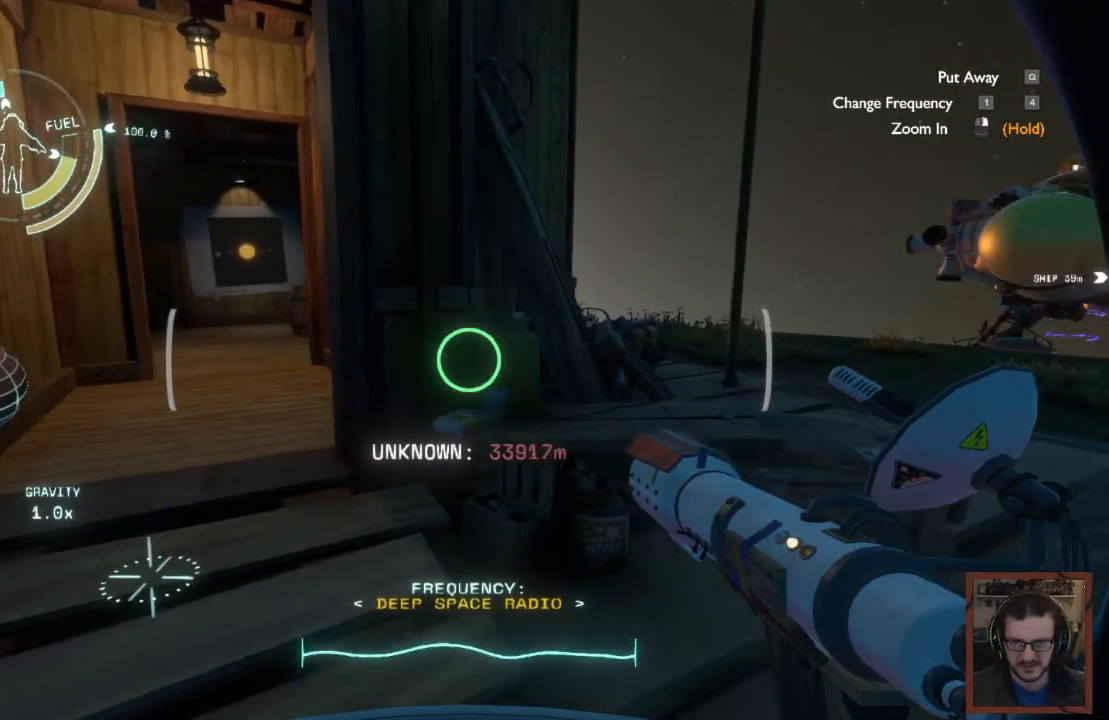
{"keys": ["d"], "mouse": [], "events": [[300, "d", "down"], [434, "w", "down"], [467, "w", "up"]]}
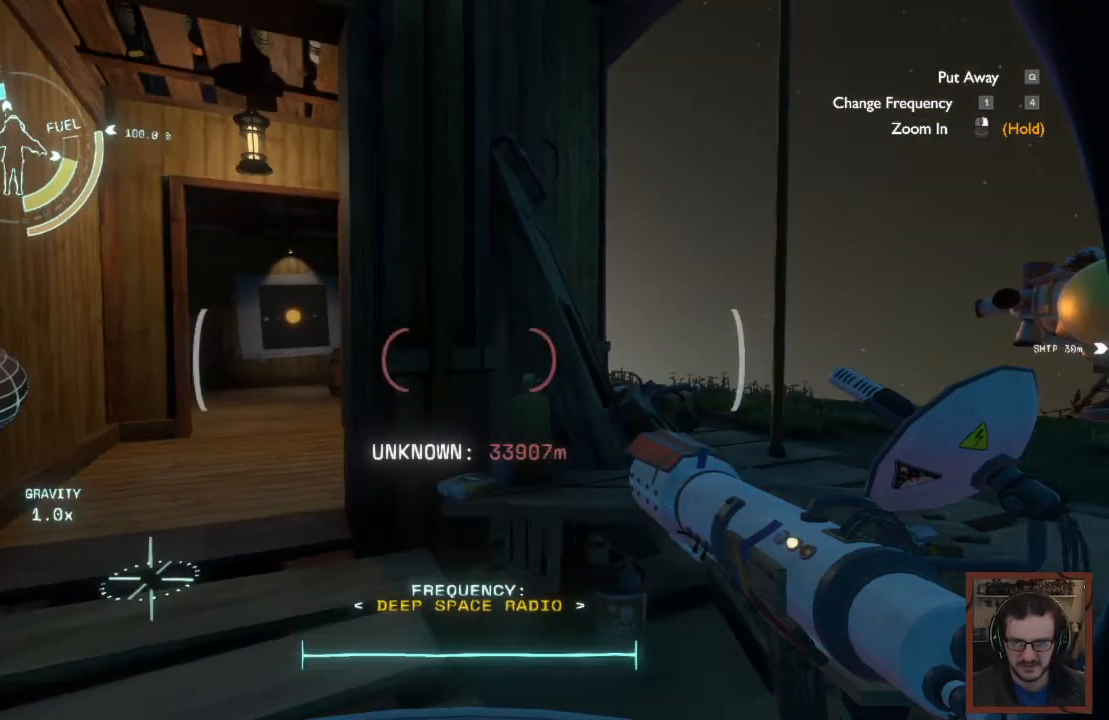
{"keys": ["d", "s"], "mouse": [], "events": [[367, "s", "down"]]}
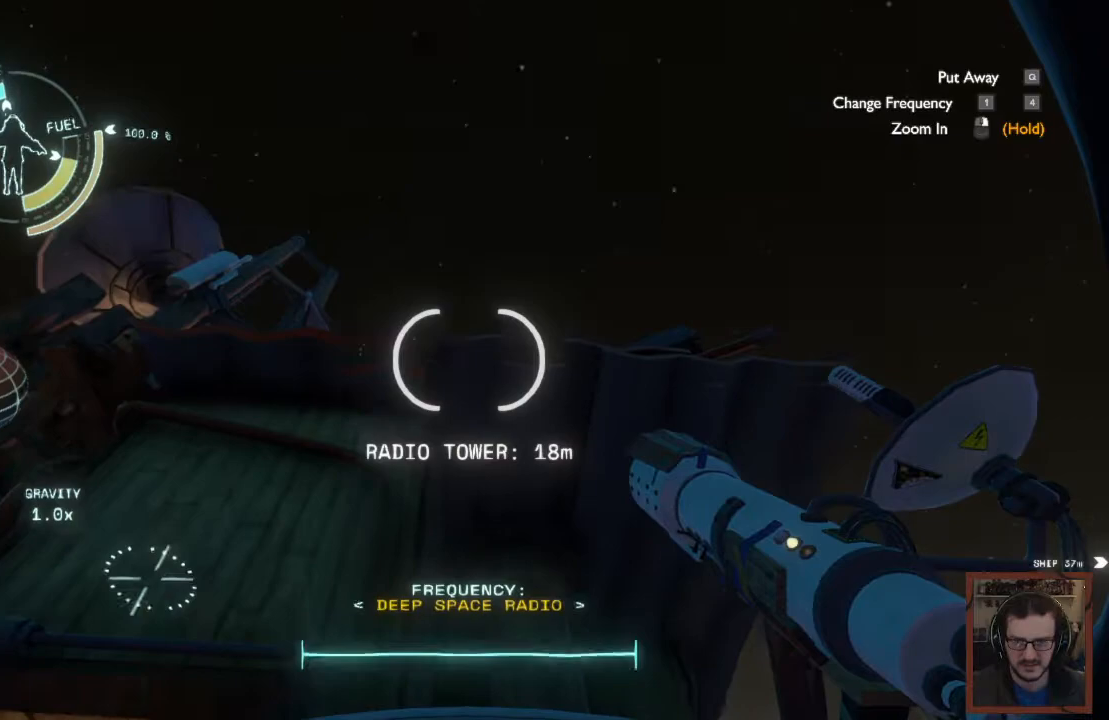
{"keys": [], "mouse": [], "events": [[184, "d", "up"], [184, "s", "up"]]}
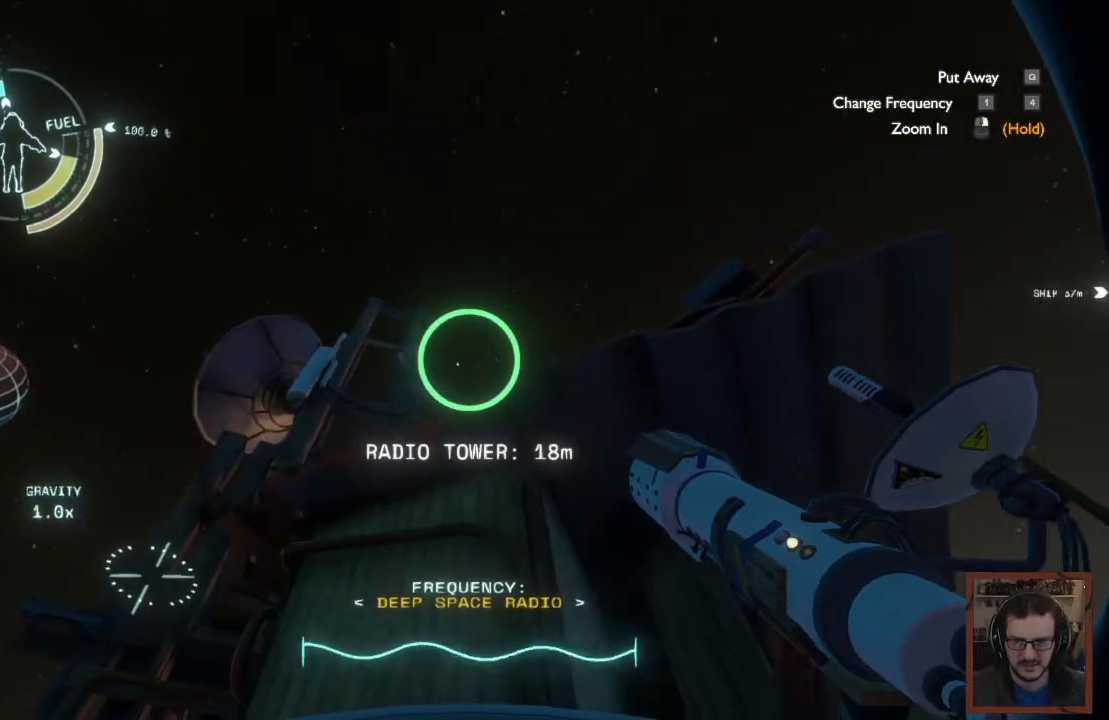
{"keys": [], "mouse": [], "events": []}
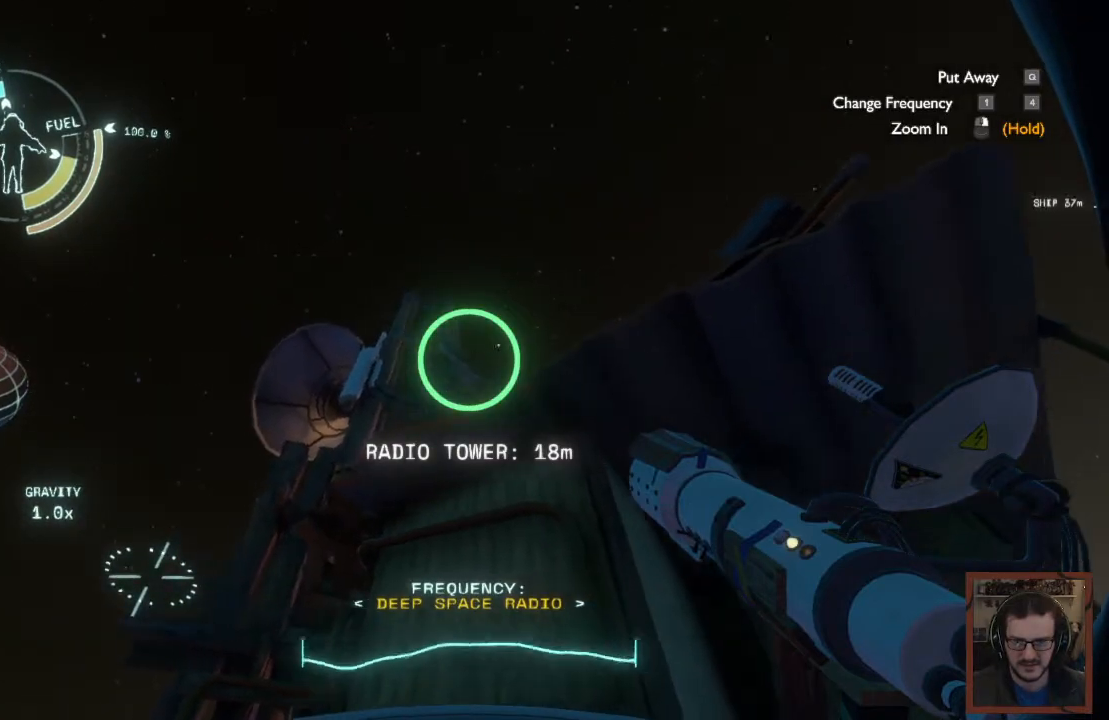
{"keys": ["d", "w"], "mouse": [], "events": [[334, "d", "down"], [400, "w", "down"]]}
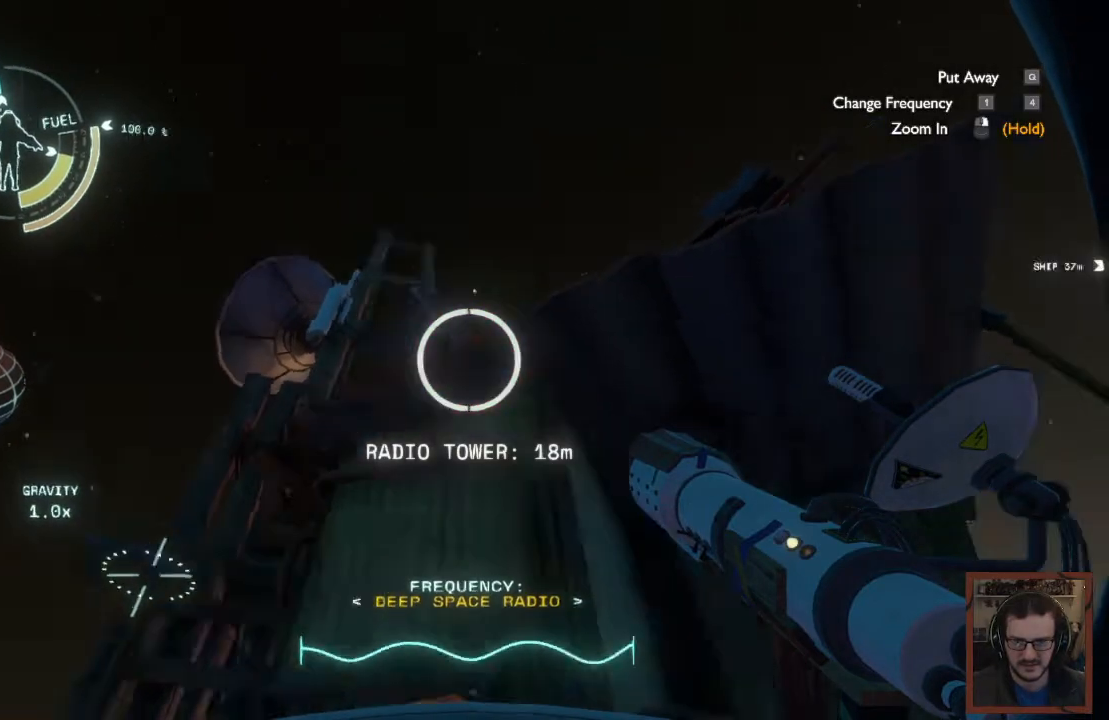
{"keys": ["w"], "mouse": [], "events": [[400, "d", "up"]]}
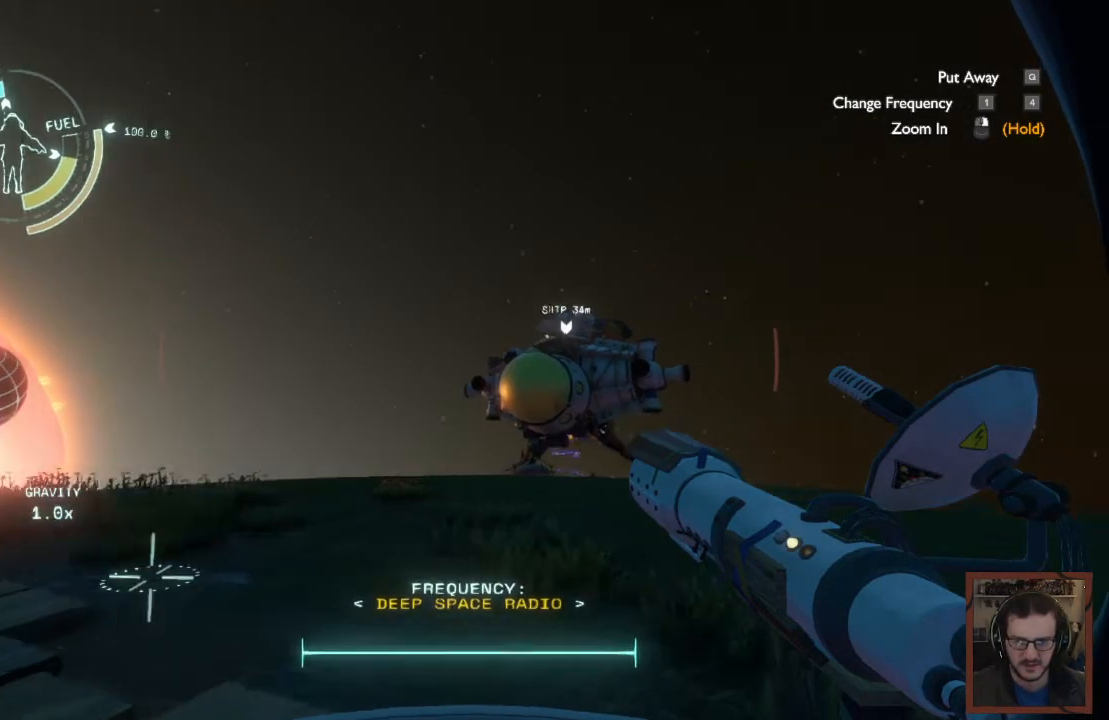
{"keys": ["w"], "mouse": [], "events": []}
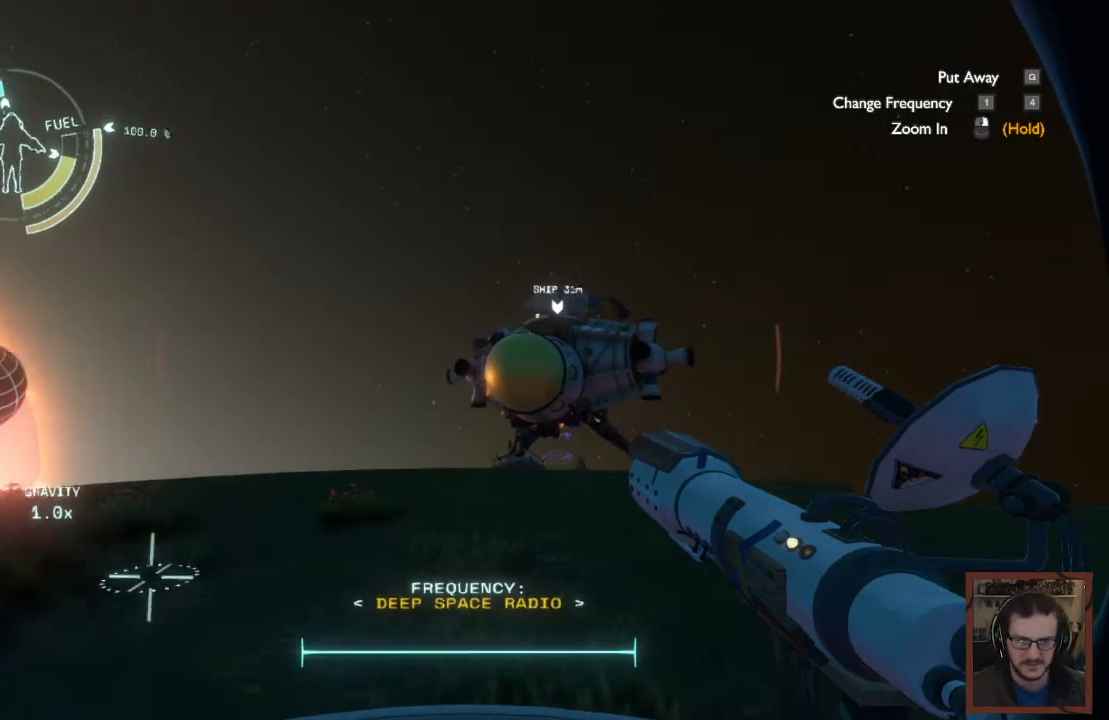
{"keys": ["w"], "mouse": [], "events": [[134, "space", "down"], [300, "space", "up"]]}
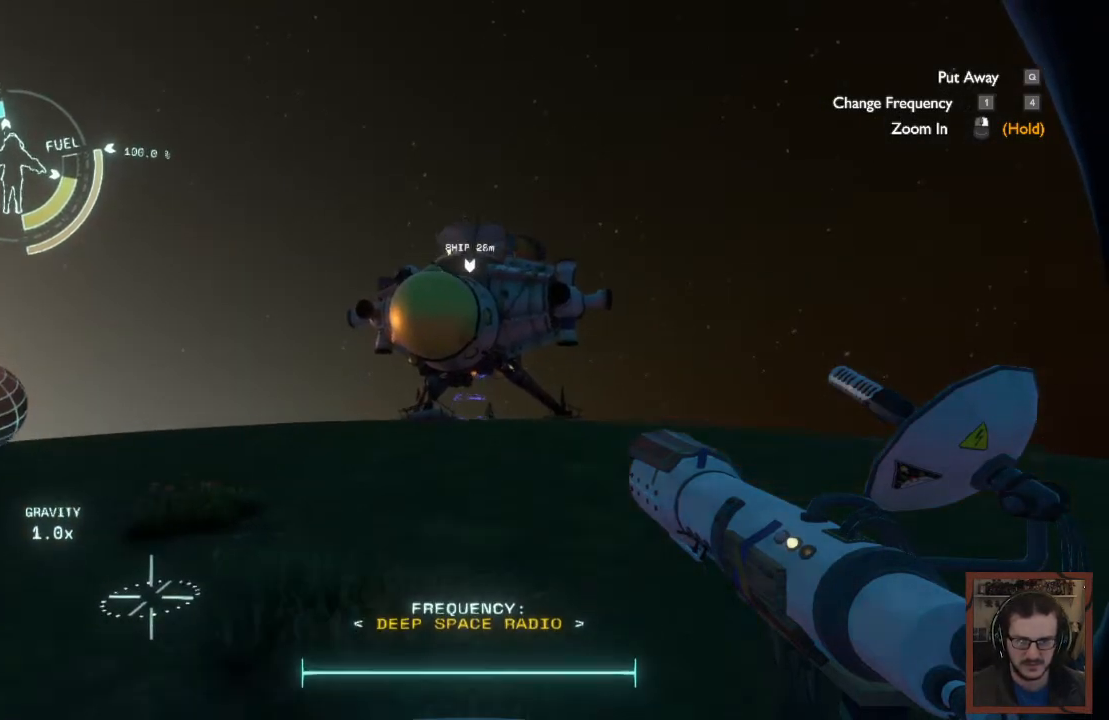
{"keys": ["shift", "w"], "mouse": [], "events": [[84, "shift", "down"], [300, "space", "down"], [500, "space", "up"]]}
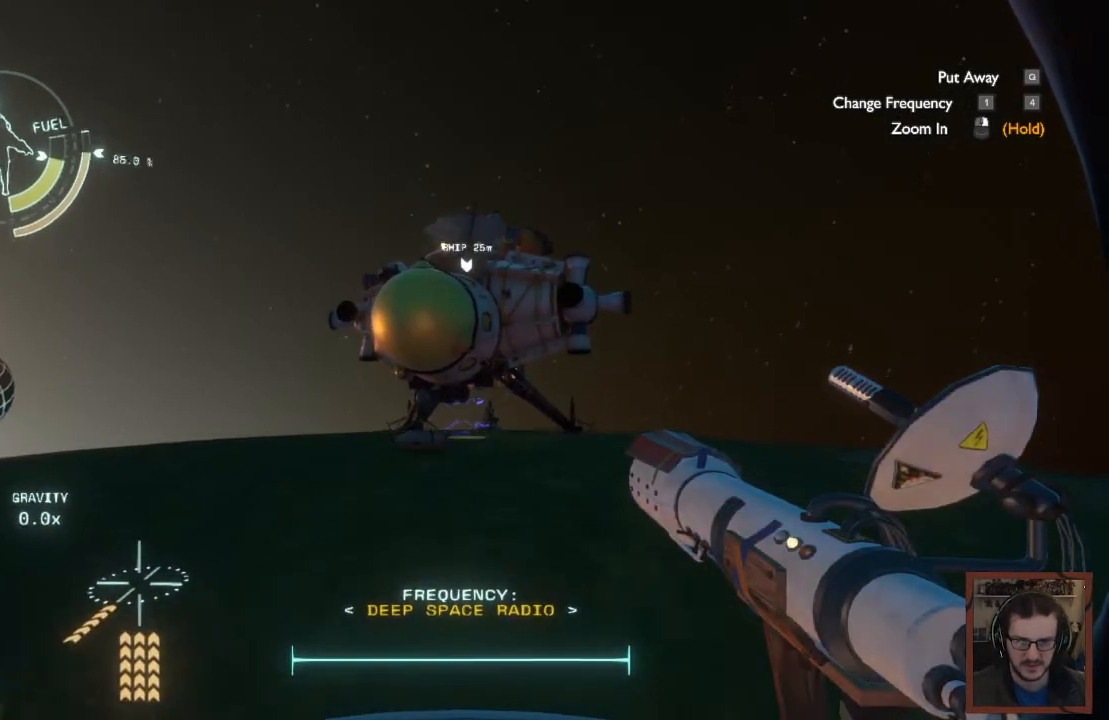
{"keys": ["shift", "w"], "mouse": [], "events": [[84, "d", "down"], [350, "shift", "up"], [467, "d", "up"], [500, "shift", "down"]]}
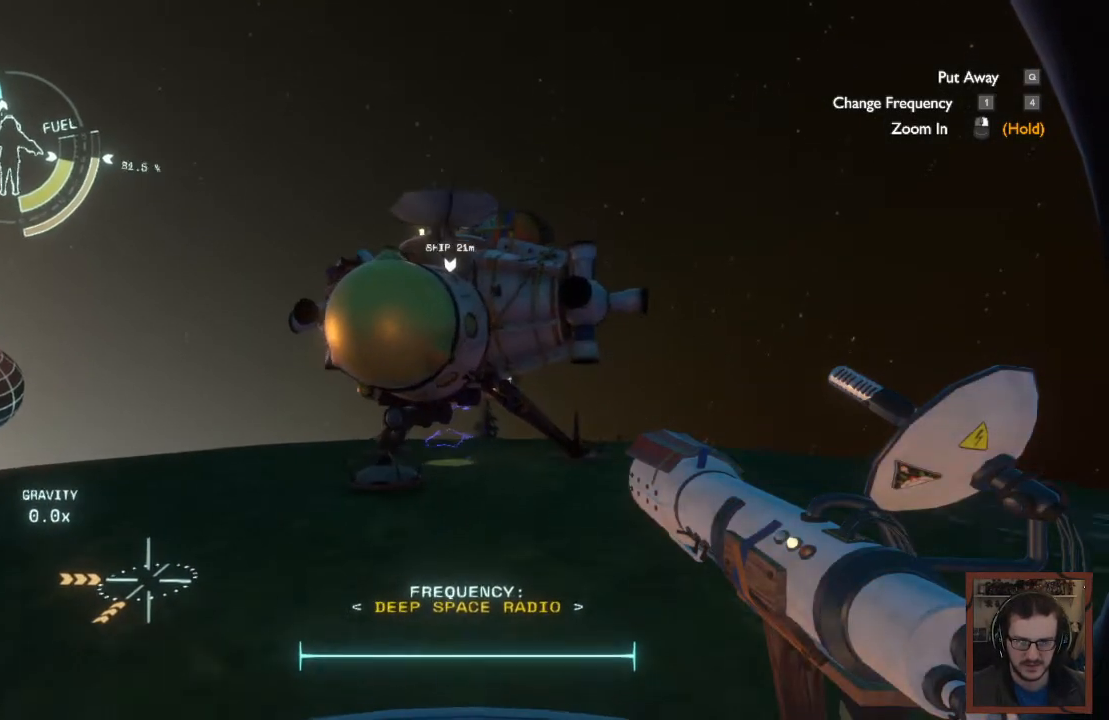
{"keys": ["w"], "mouse": [], "events": [[84, "space", "down"], [367, "space", "up"], [400, "shift", "up"]]}
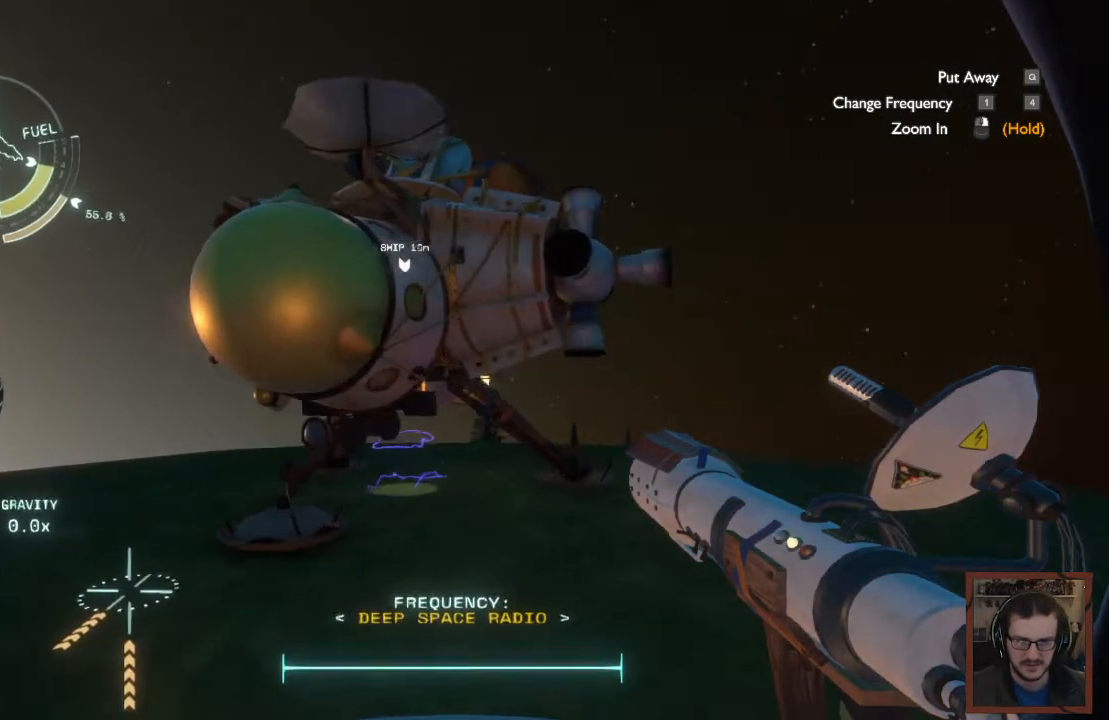
{"keys": ["a"], "mouse": [], "events": [[334, "a", "down"], [434, "w", "up"]]}
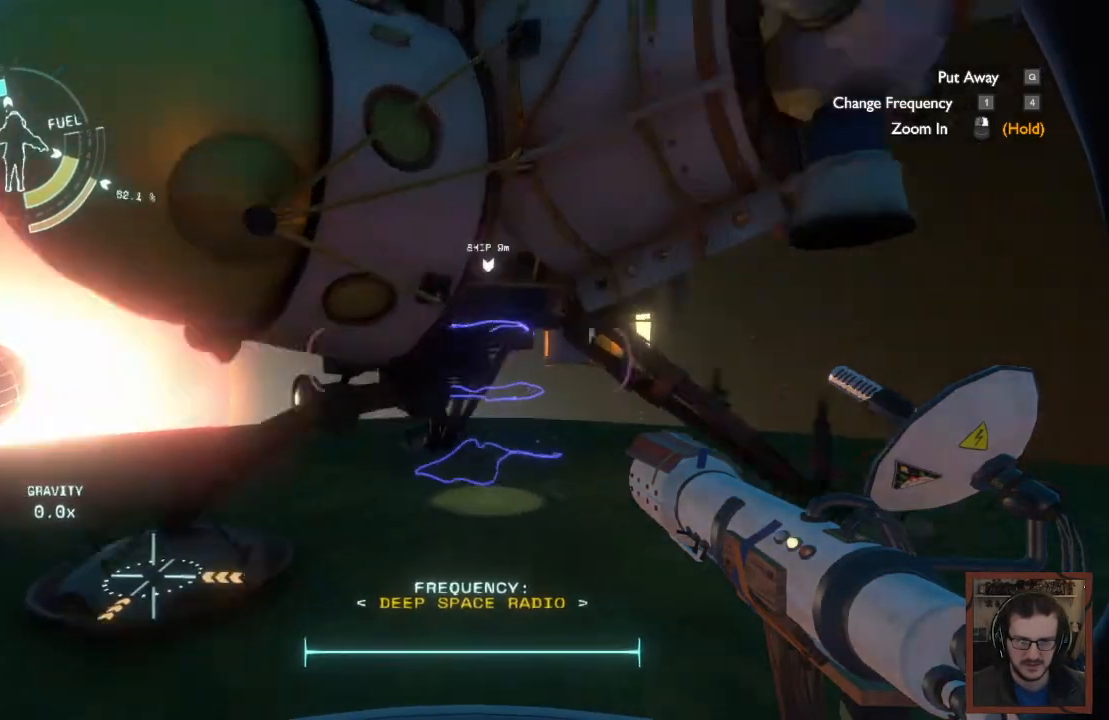
{"keys": ["w"], "mouse": [], "events": [[184, "w", "down"], [234, "a", "up"]]}
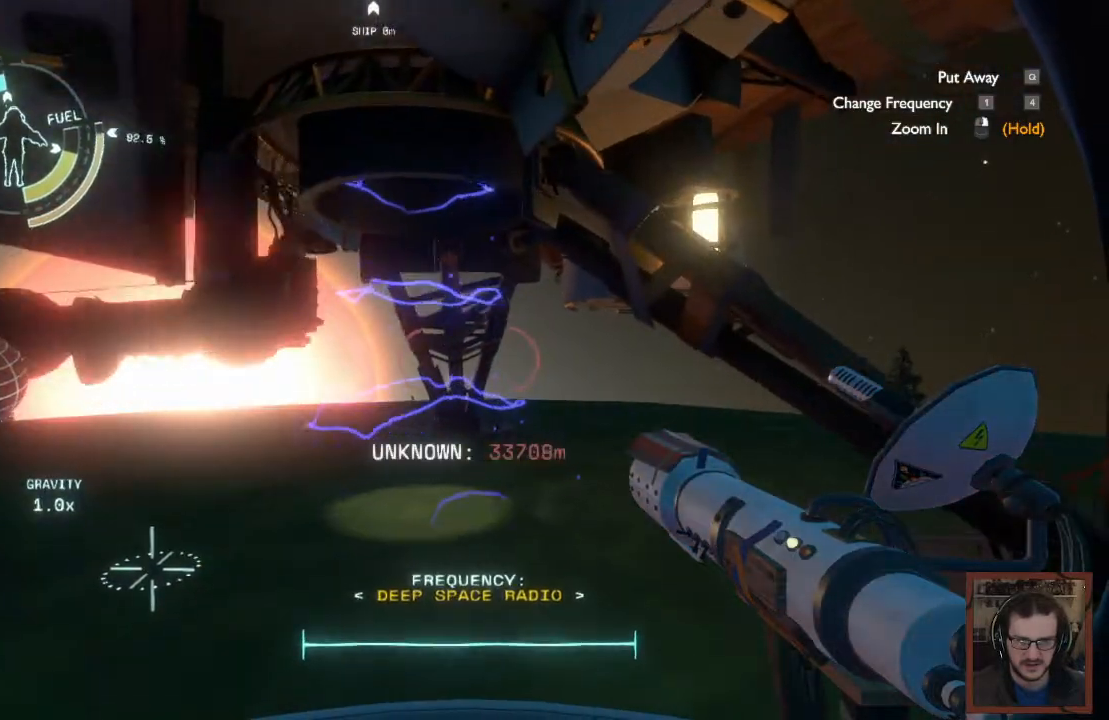
{"keys": ["w"], "mouse": [], "events": []}
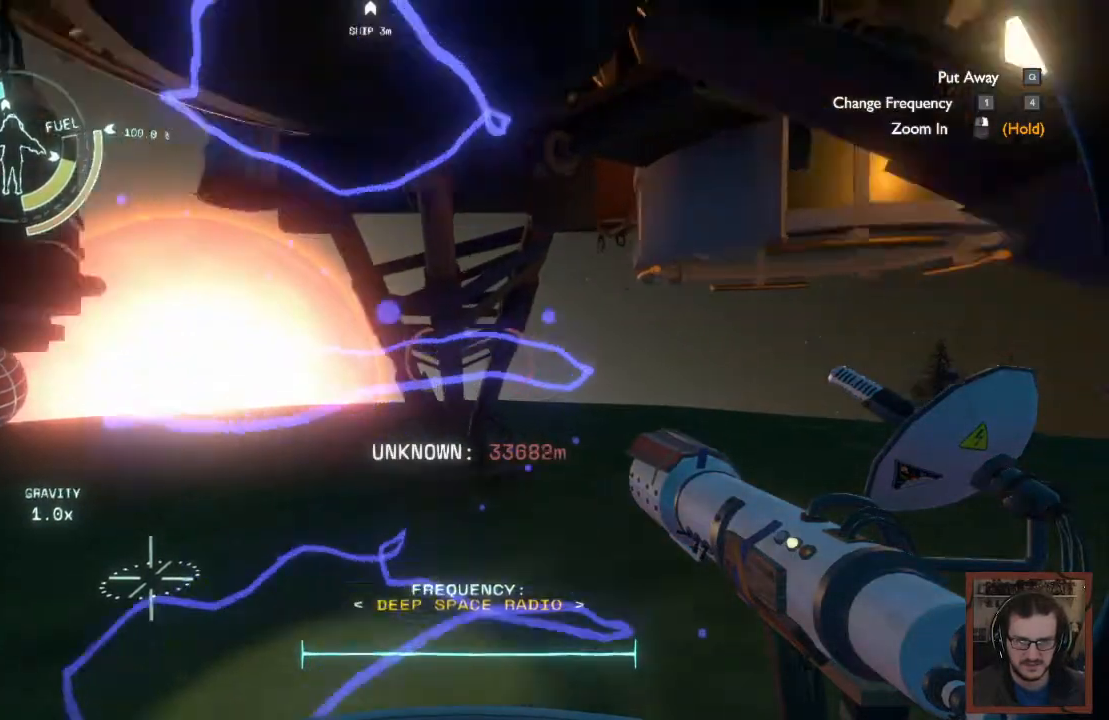
{"keys": [], "mouse": [], "events": [[484, "w", "up"]]}
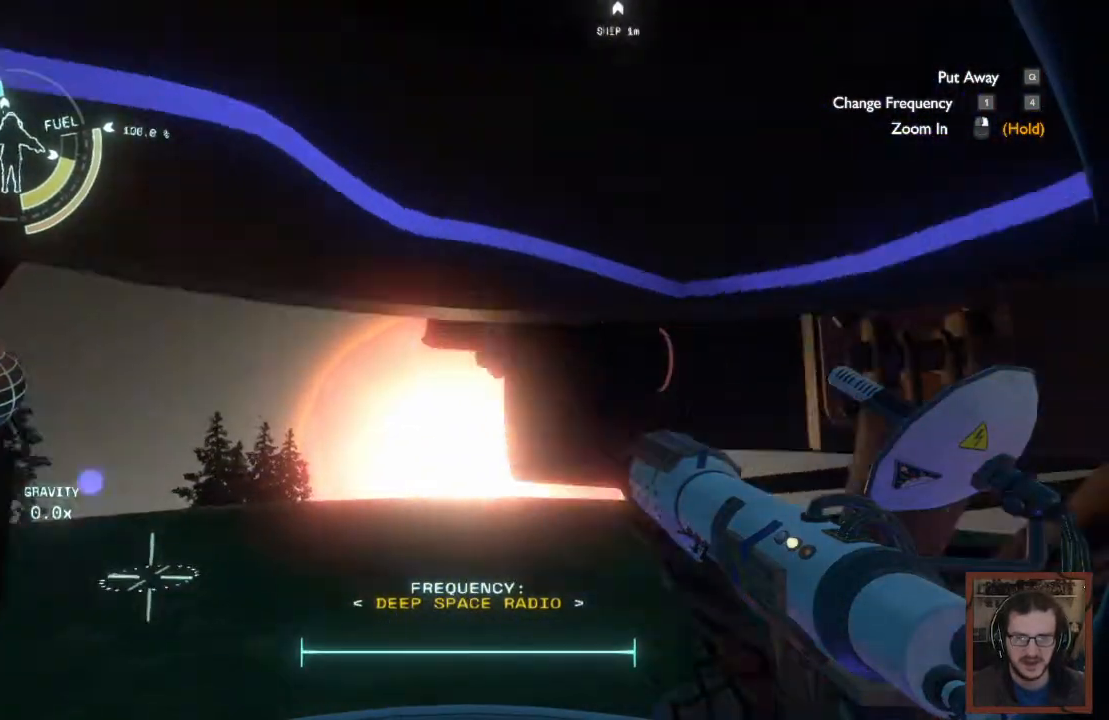
{"keys": [], "mouse": [], "events": []}
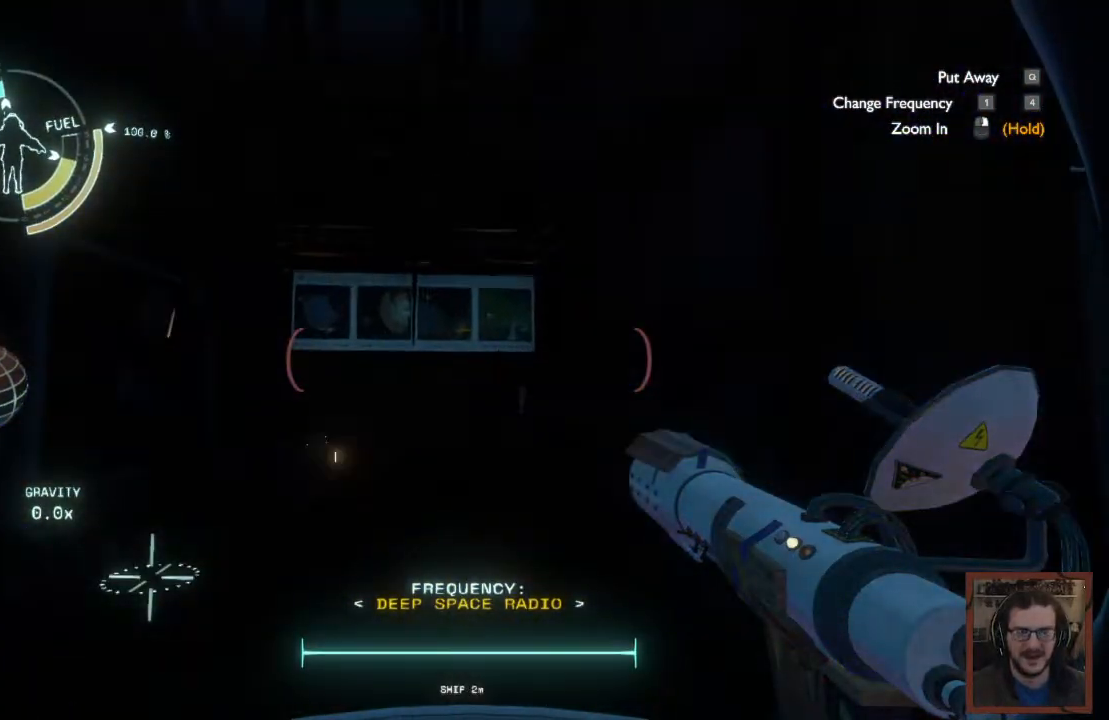
{"keys": [], "mouse": [], "events": []}
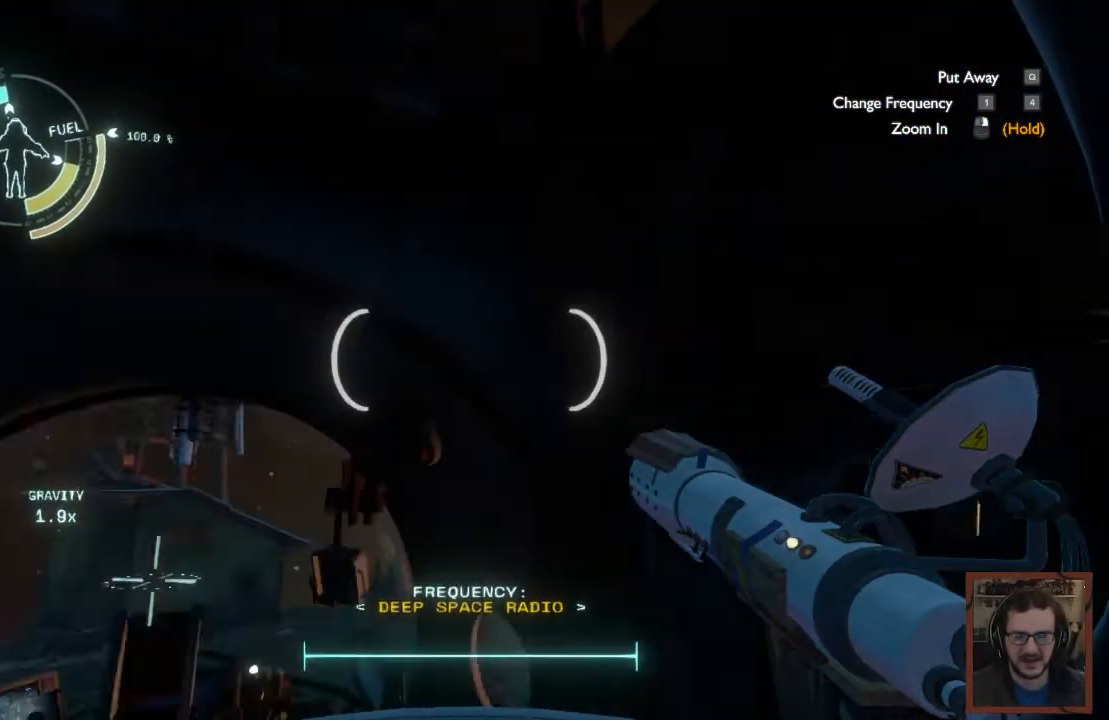
{"keys": [], "mouse": [], "events": []}
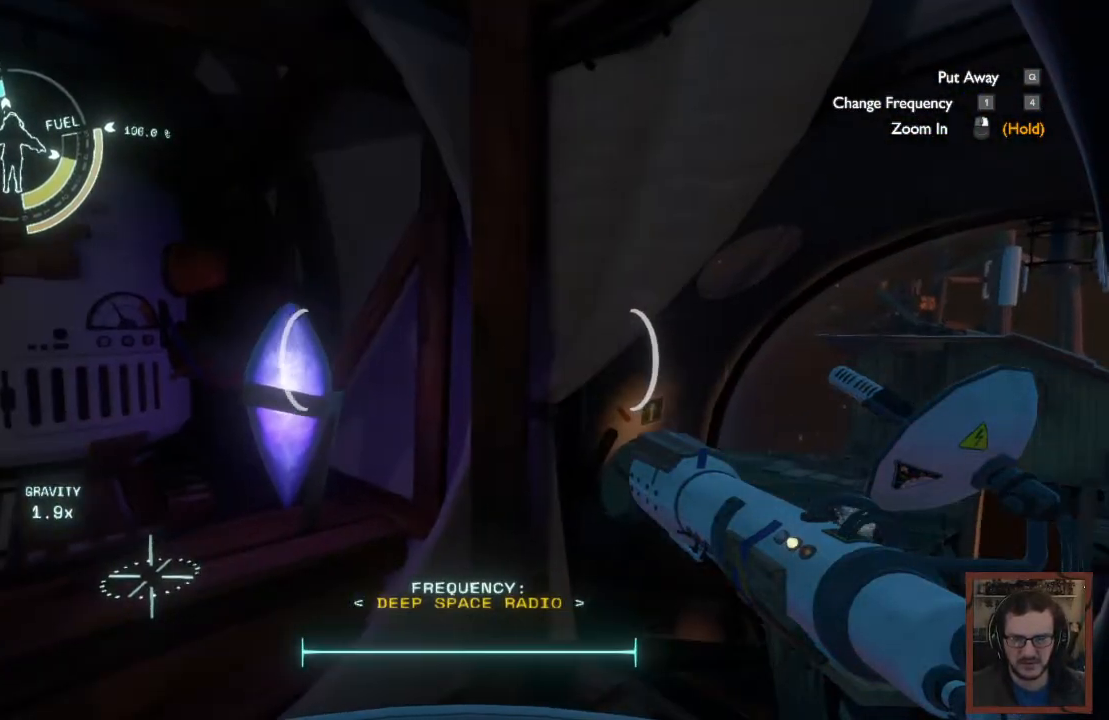
{"keys": [], "mouse": [], "events": []}